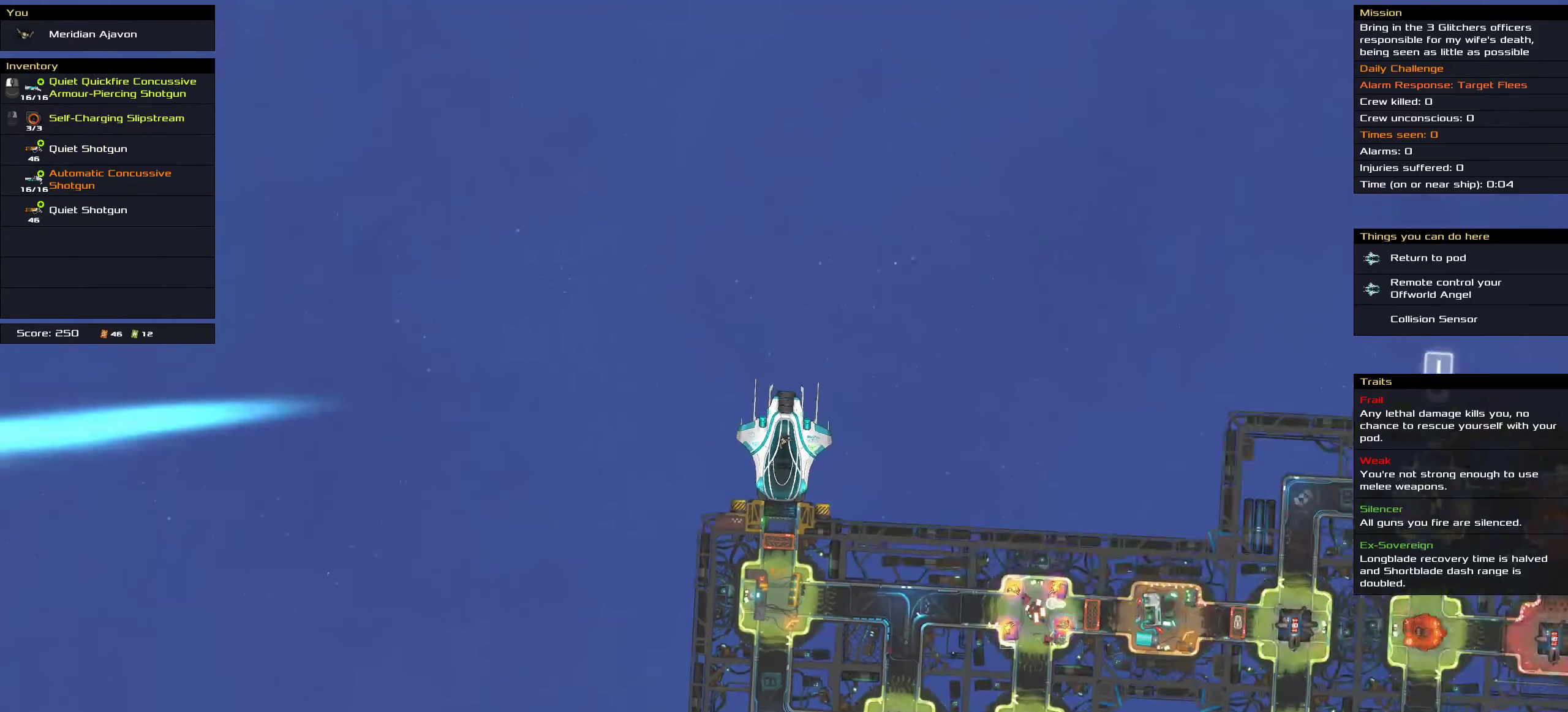
Gameplay with keyboard and mouse; each line is a JSON object with the keys and mouse buttons held at the frame after it. "events" lists presses ("down") and releases ("up") of ".", "/", "0", "1", "2", "3", "4", "5", "6", "7", "8", "9", "a", "alt_l", "alt_r", "b", "c", "caps_lock", "comma", "ctrl", "d", "e", "equals", "f", "g", "h", "i", "j", "k", "l", "lbracket", "m", "minus", "n", "o", "p", "q", "quote", "r", "rbracket", "s", "semicolon", "shift", "space", "super", "t", "tab", "tilde", "u", "v", "w", "x", "y", "z", "mouse_left", "mouse_middle", "mouse_right", "mouse_wheel_up" and "mouse_wheel_down" between this image and that frame as [ms after this image, input, new state], when the widget could be followed in between. "mouse_left", "mouse_middle", "mouse_right", "mouse_wheel_up", "mouse_wheel_down" = the "left", "middle", "right", "wheel_up", "wheel_down" buttons of the "mouse" list. No other keys are recorded. Mouse movement is not recorded.
{"keys": [], "mouse": [], "events": [[16, "shift", "down"], [200, "mouse_wheel_up", "down"], [233, "mouse_wheel_up", "up"], [300, "shift", "up"]]}
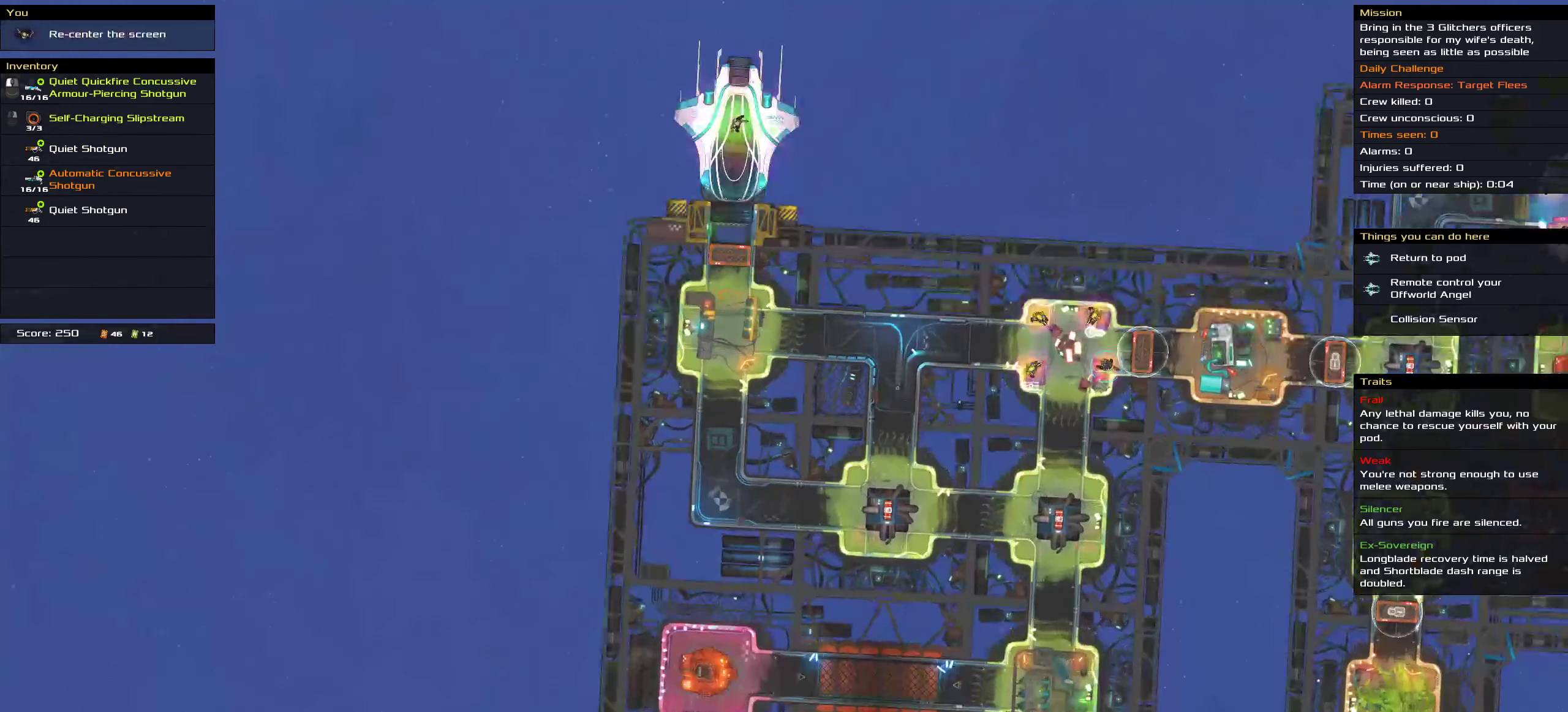
{"keys": [], "mouse": [], "events": [[83, "mouse_wheel_up", "down"], [116, "mouse_wheel_up", "up"]]}
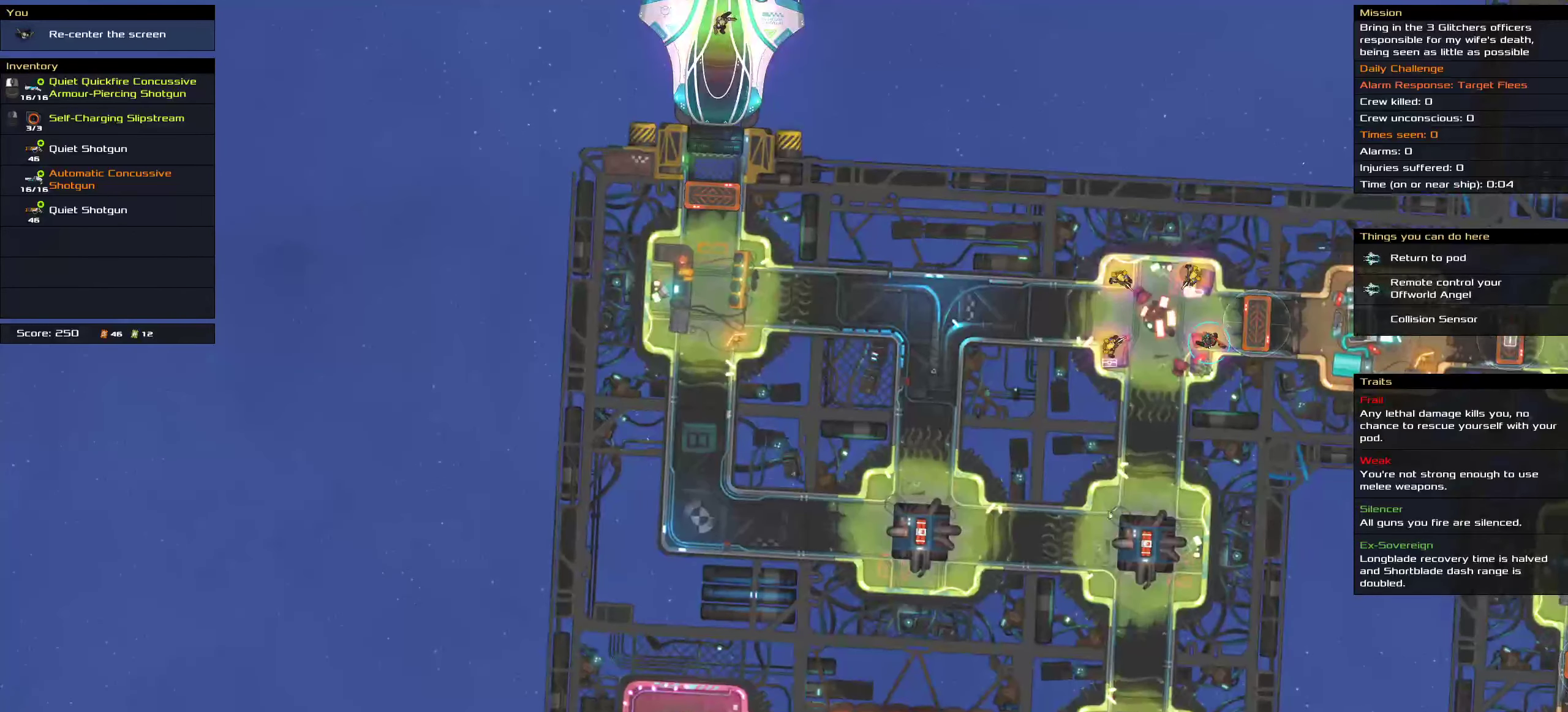
{"keys": [], "mouse": [], "events": [[16, "shift", "down"], [200, "mouse_wheel_down", "down"], [300, "mouse_wheel_down", "up"], [350, "shift", "up"]]}
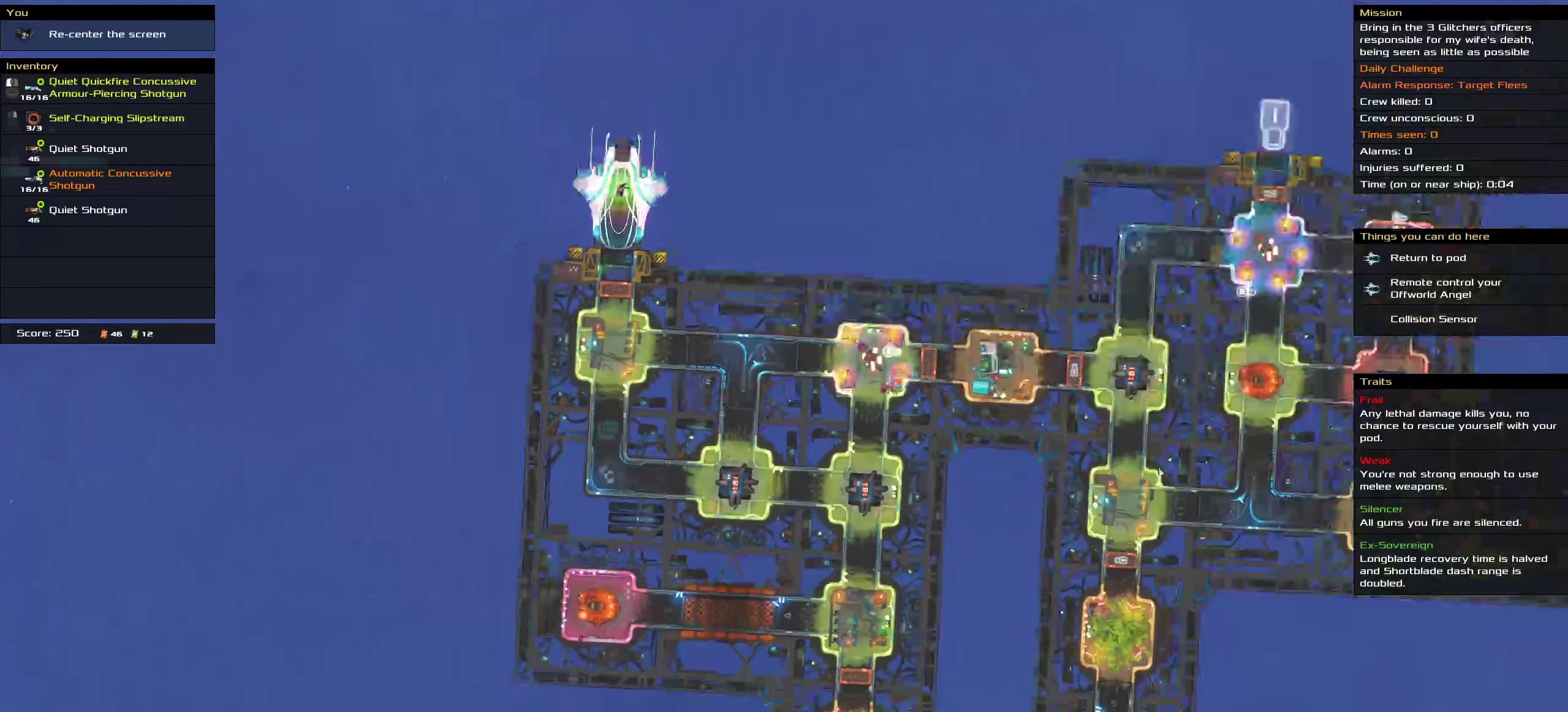
{"keys": [], "mouse": [], "events": [[267, "mouse_wheel_up", "down"], [300, "mouse_wheel_up", "up"], [367, "mouse_wheel_up", "down"], [417, "mouse_wheel_up", "up"]]}
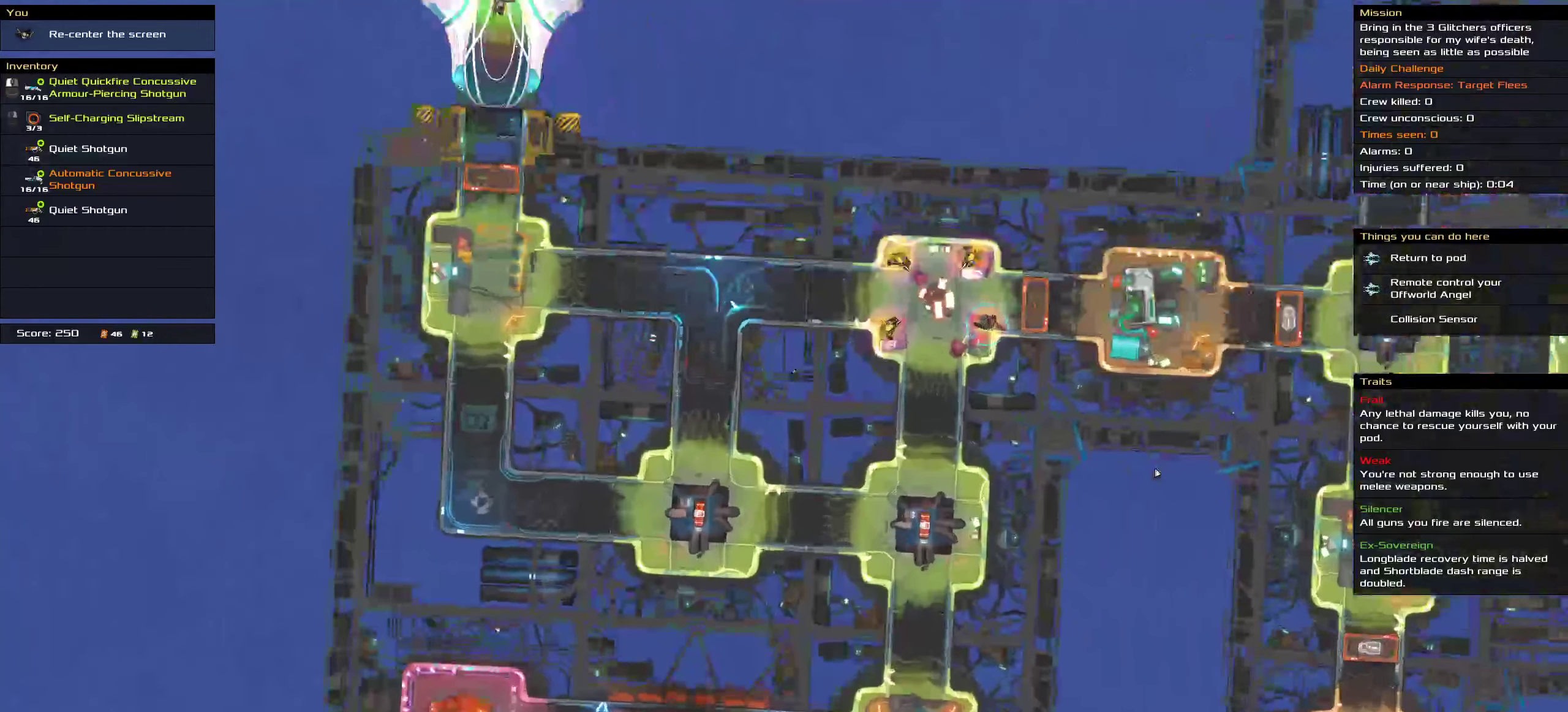
{"keys": [], "mouse": [], "events": []}
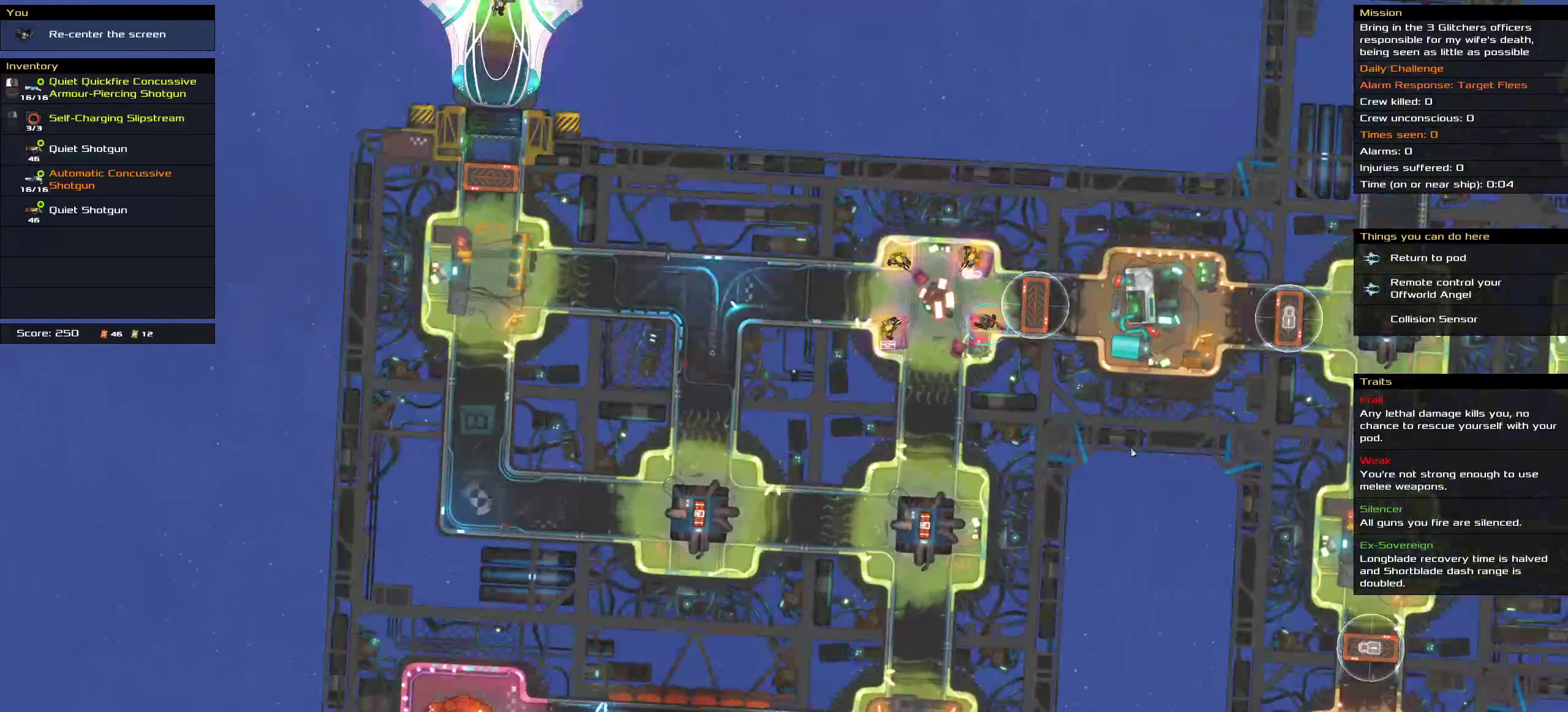
{"keys": [], "mouse": [], "events": []}
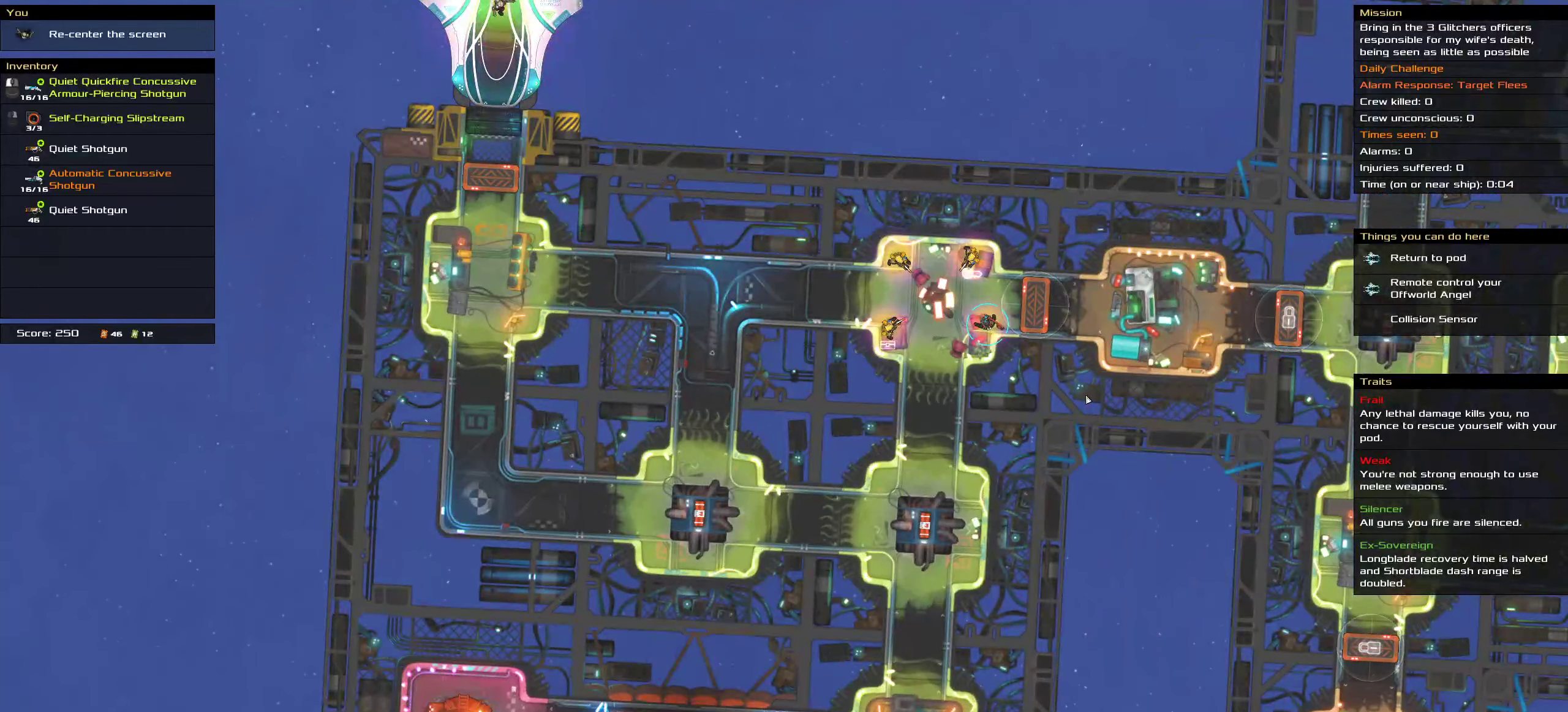
{"keys": [], "mouse": [], "events": []}
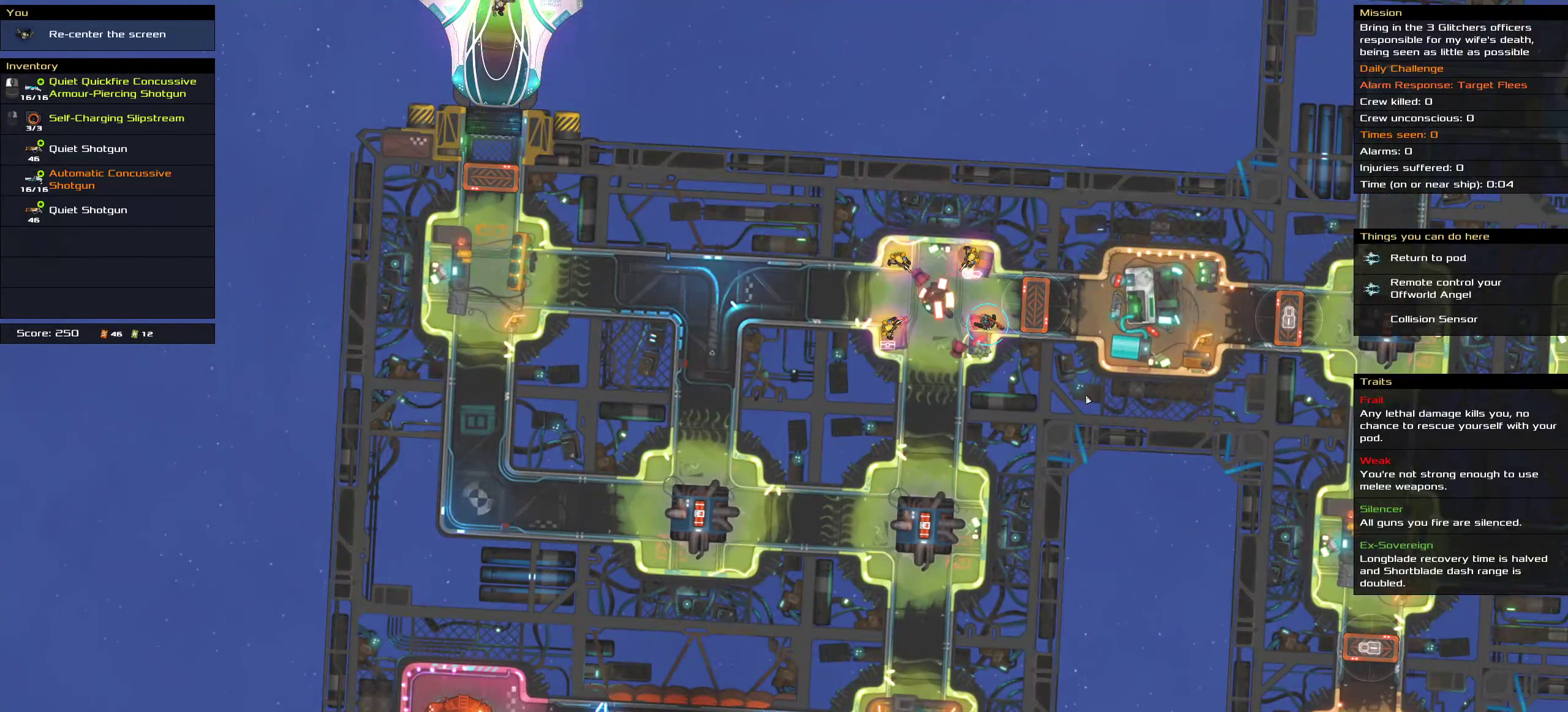
{"keys": [], "mouse": [], "events": []}
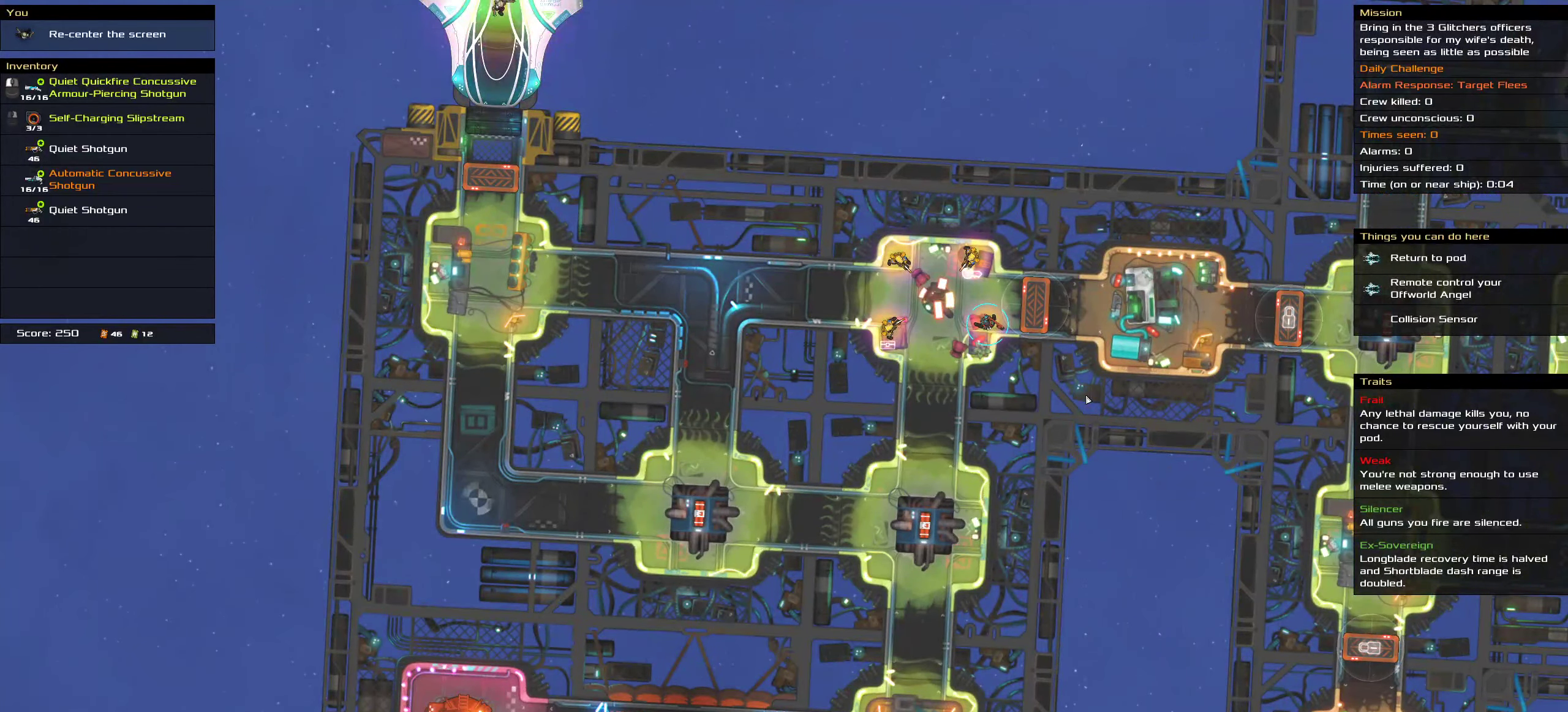
{"keys": [], "mouse": [], "events": []}
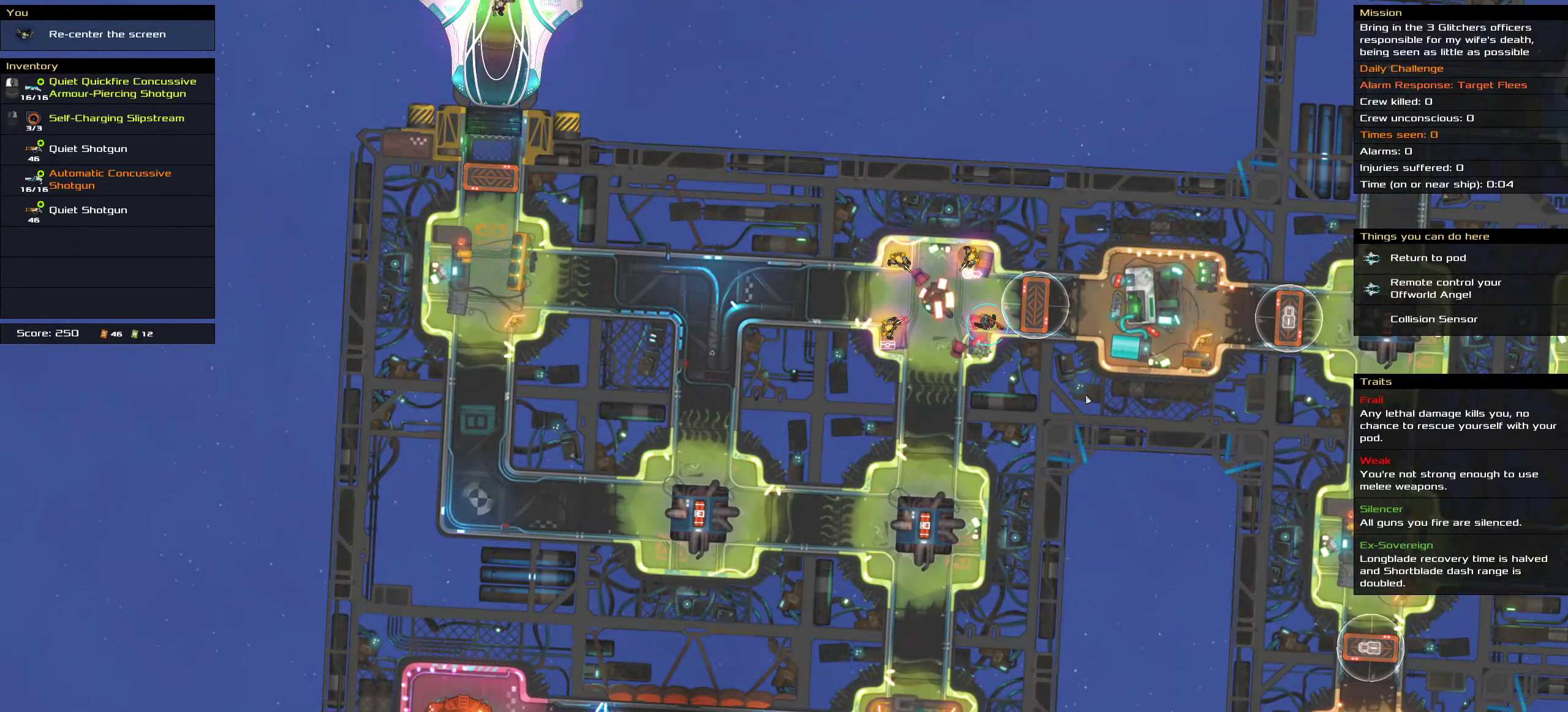
{"keys": [], "mouse": [], "events": []}
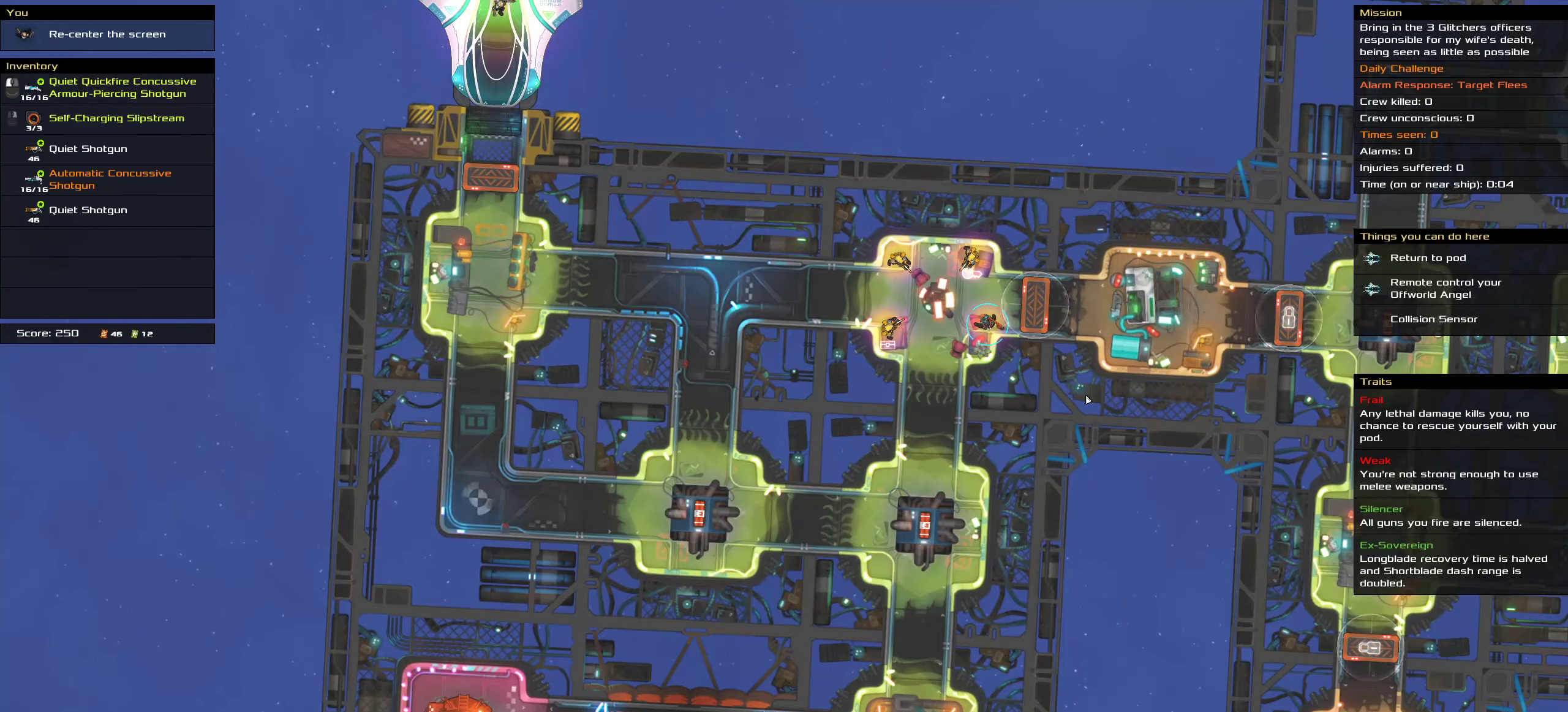
{"keys": [], "mouse": [], "events": []}
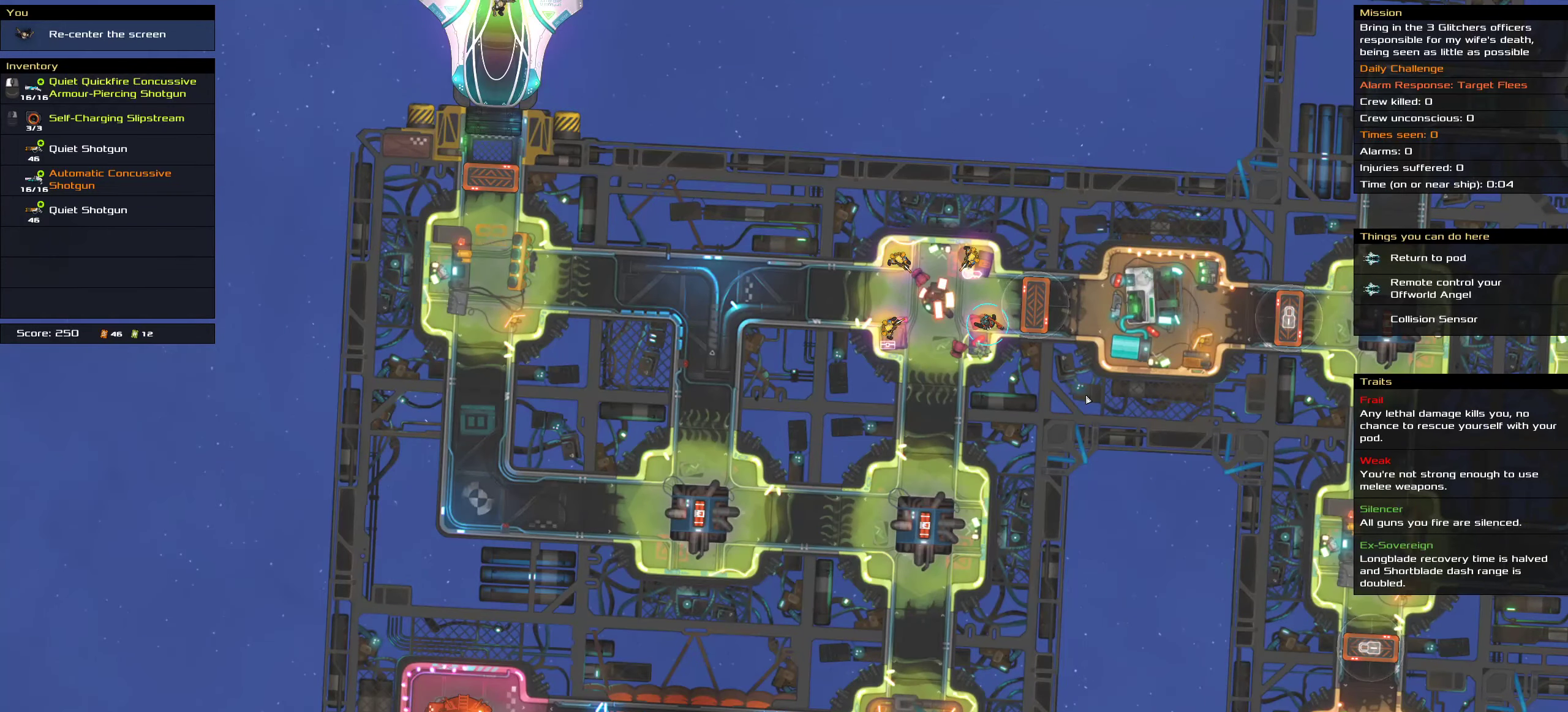
{"keys": [], "mouse": [], "events": [[250, "mouse_wheel_down", "down"], [350, "mouse_wheel_down", "up"]]}
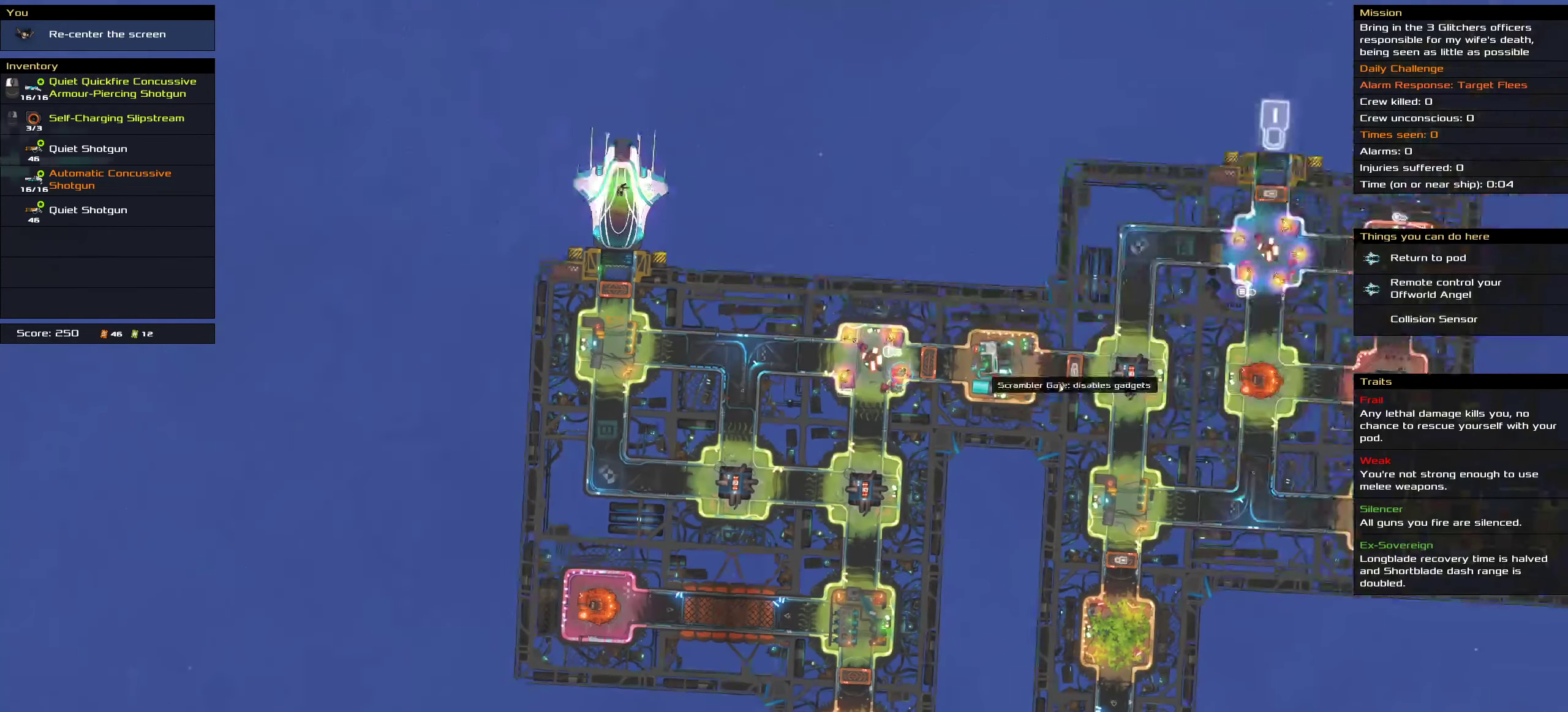
{"keys": ["shift"], "mouse": [], "events": [[367, "shift", "down"]]}
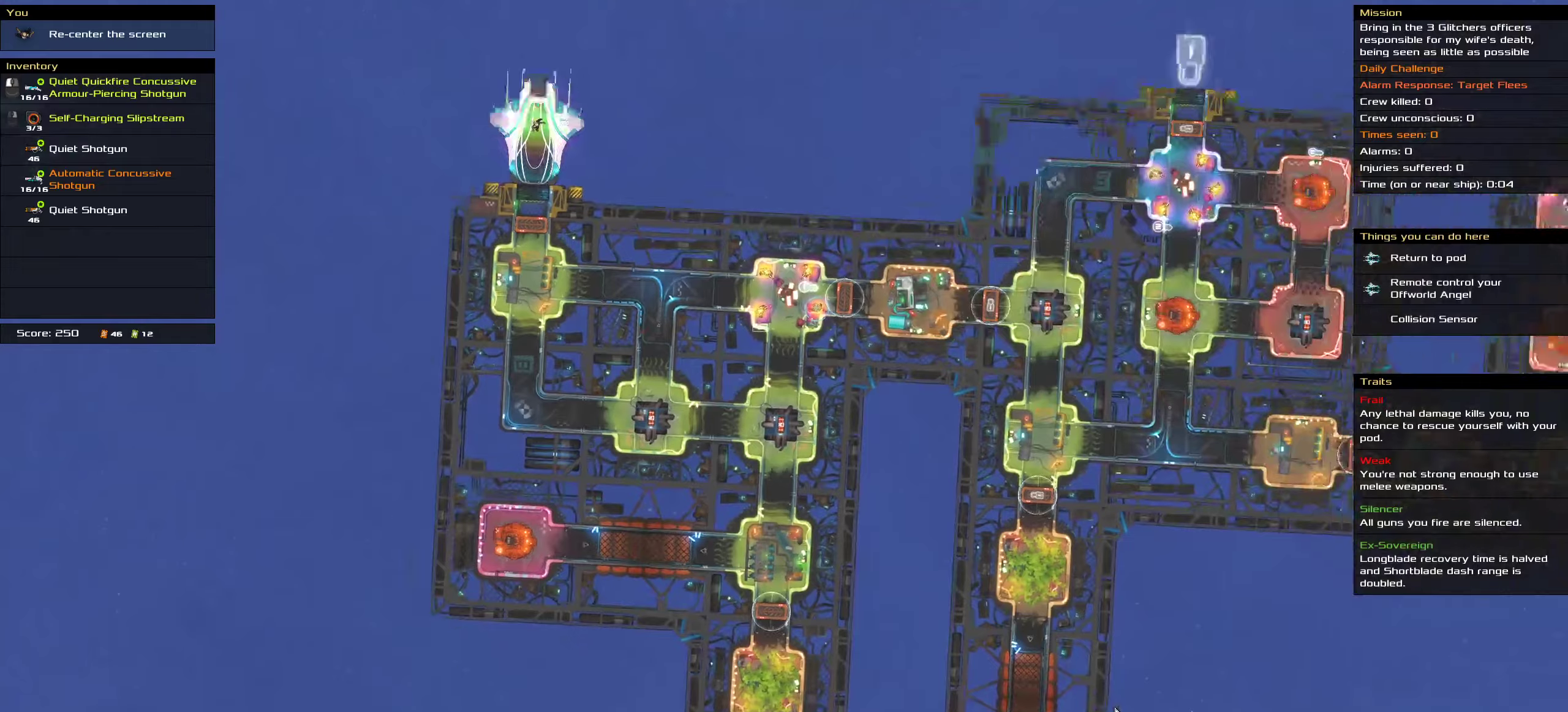
{"keys": ["shift"], "mouse": [], "events": []}
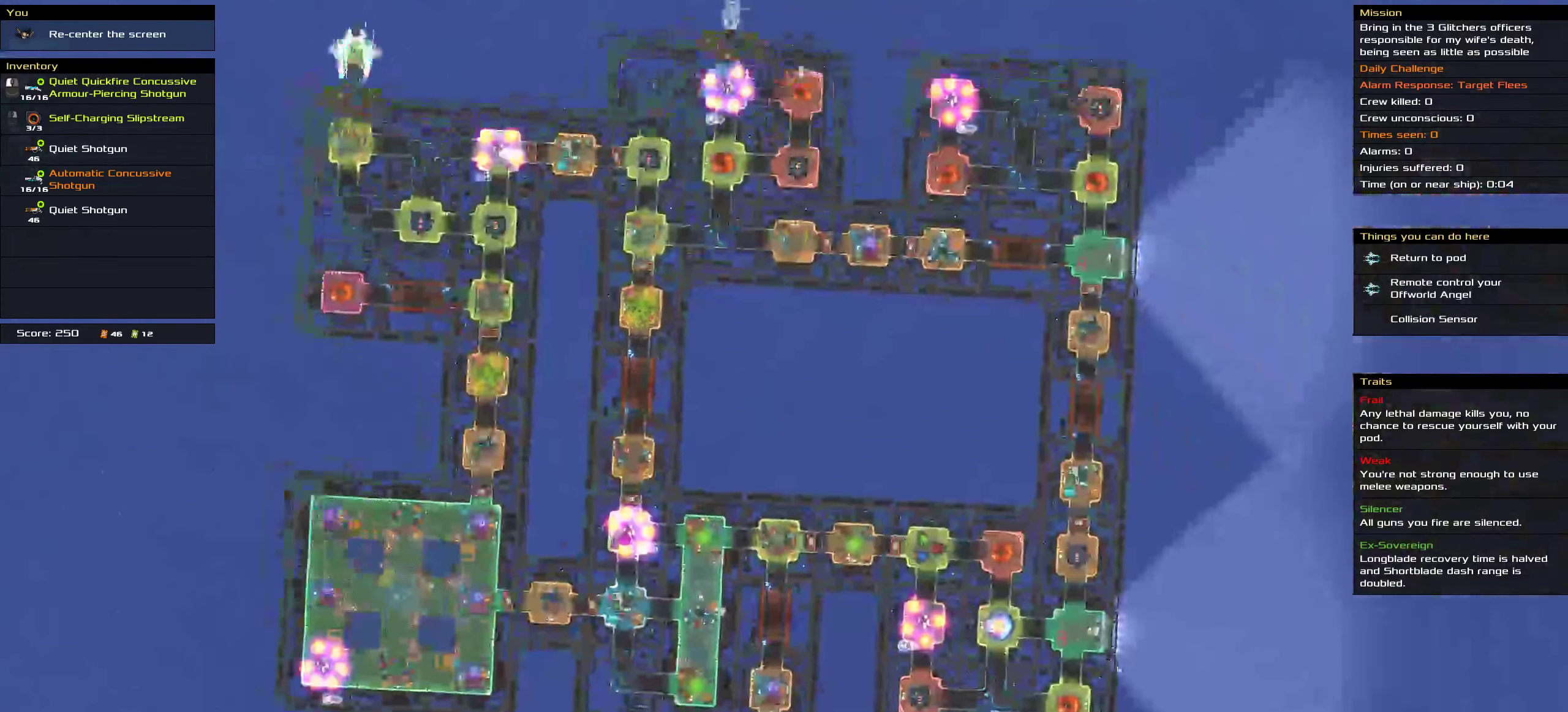
{"keys": [], "mouse": [], "events": [[34, "shift", "up"]]}
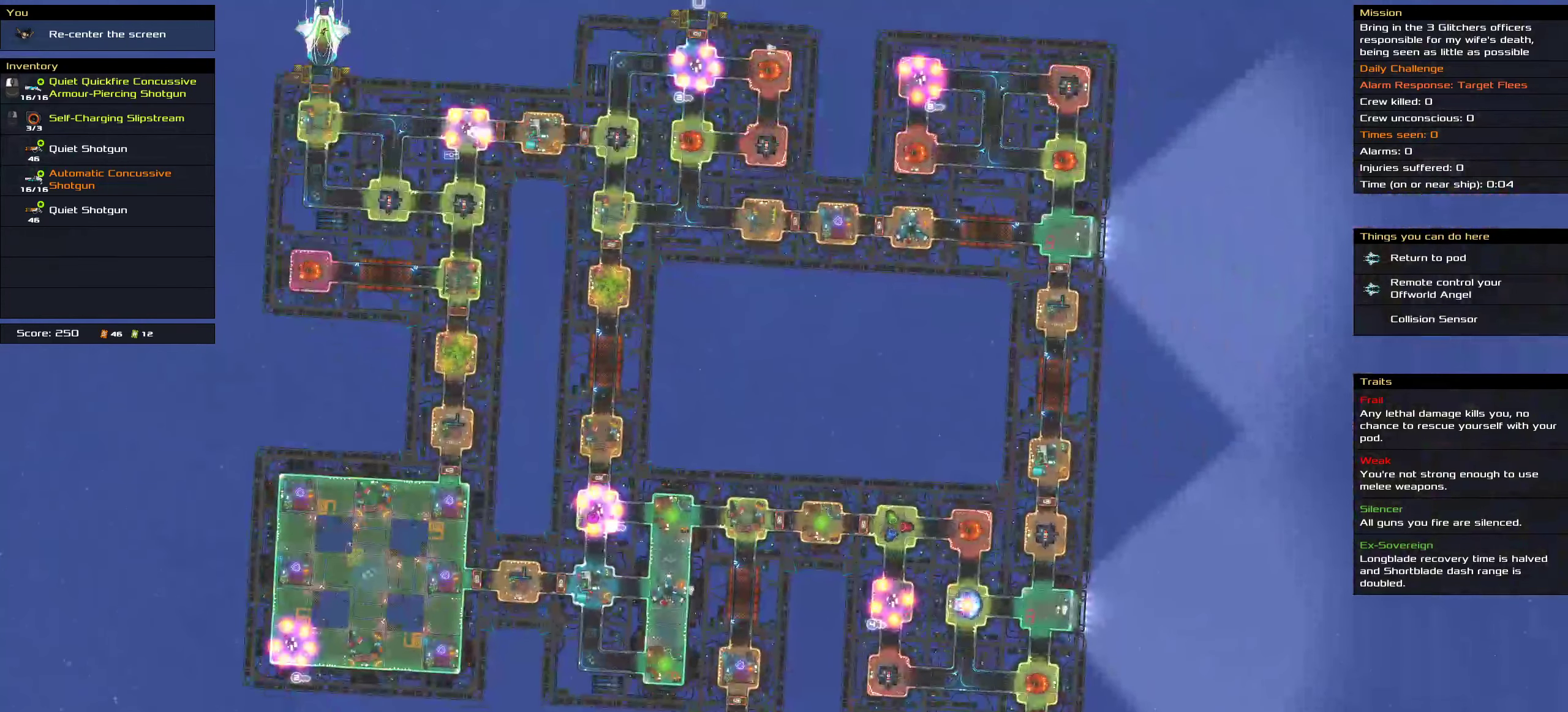
{"keys": [], "mouse": [], "events": [[150, "shift", "down"], [250, "shift", "up"]]}
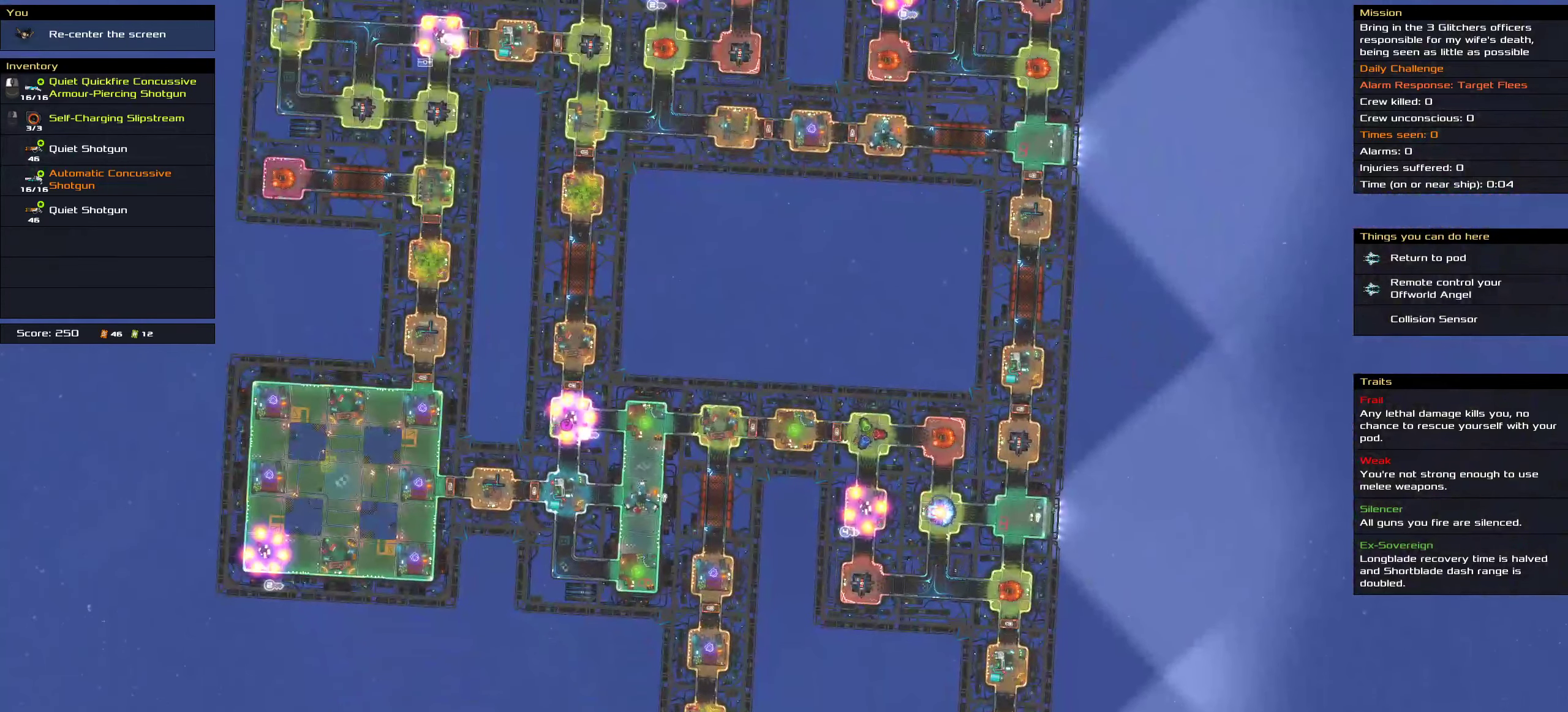
{"keys": [], "mouse": [], "events": []}
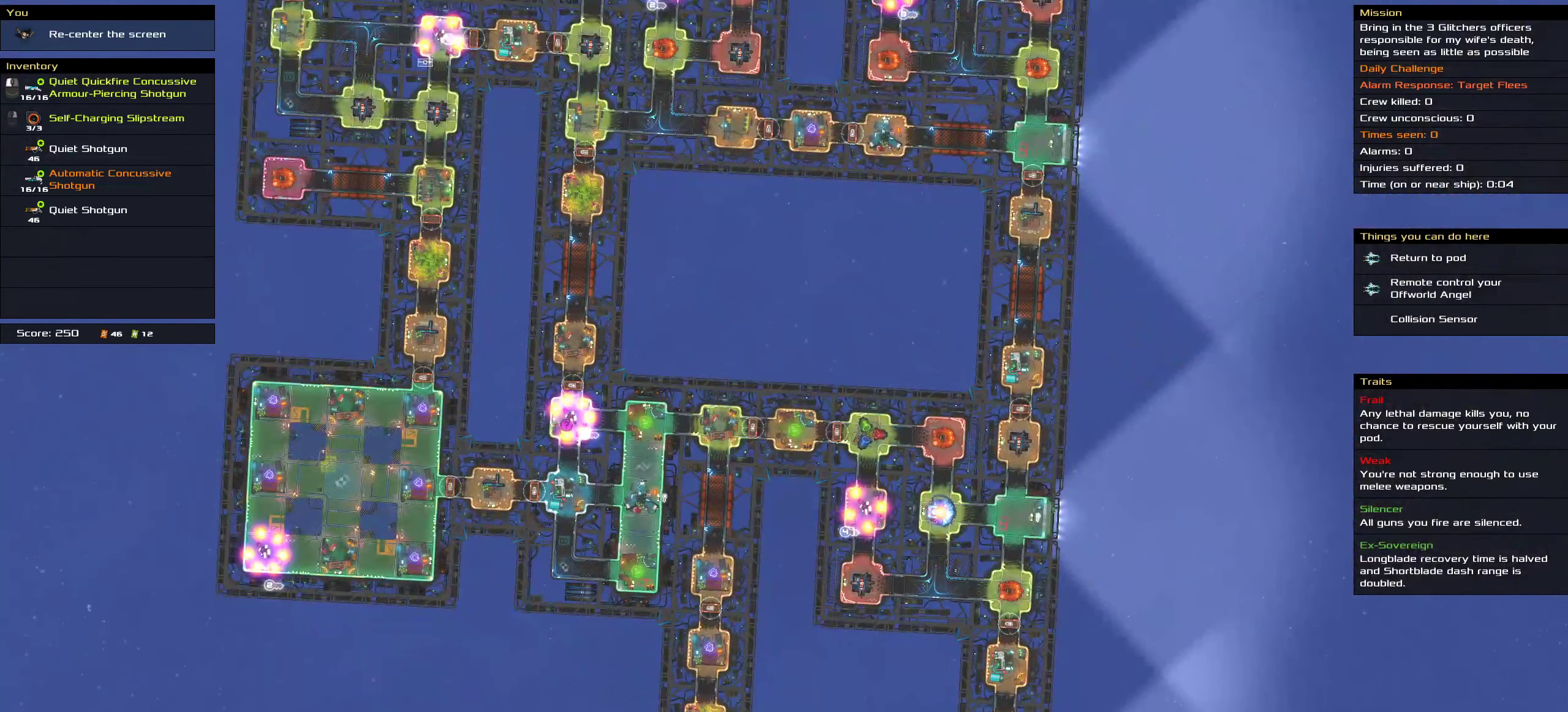
{"keys": [], "mouse": [], "events": []}
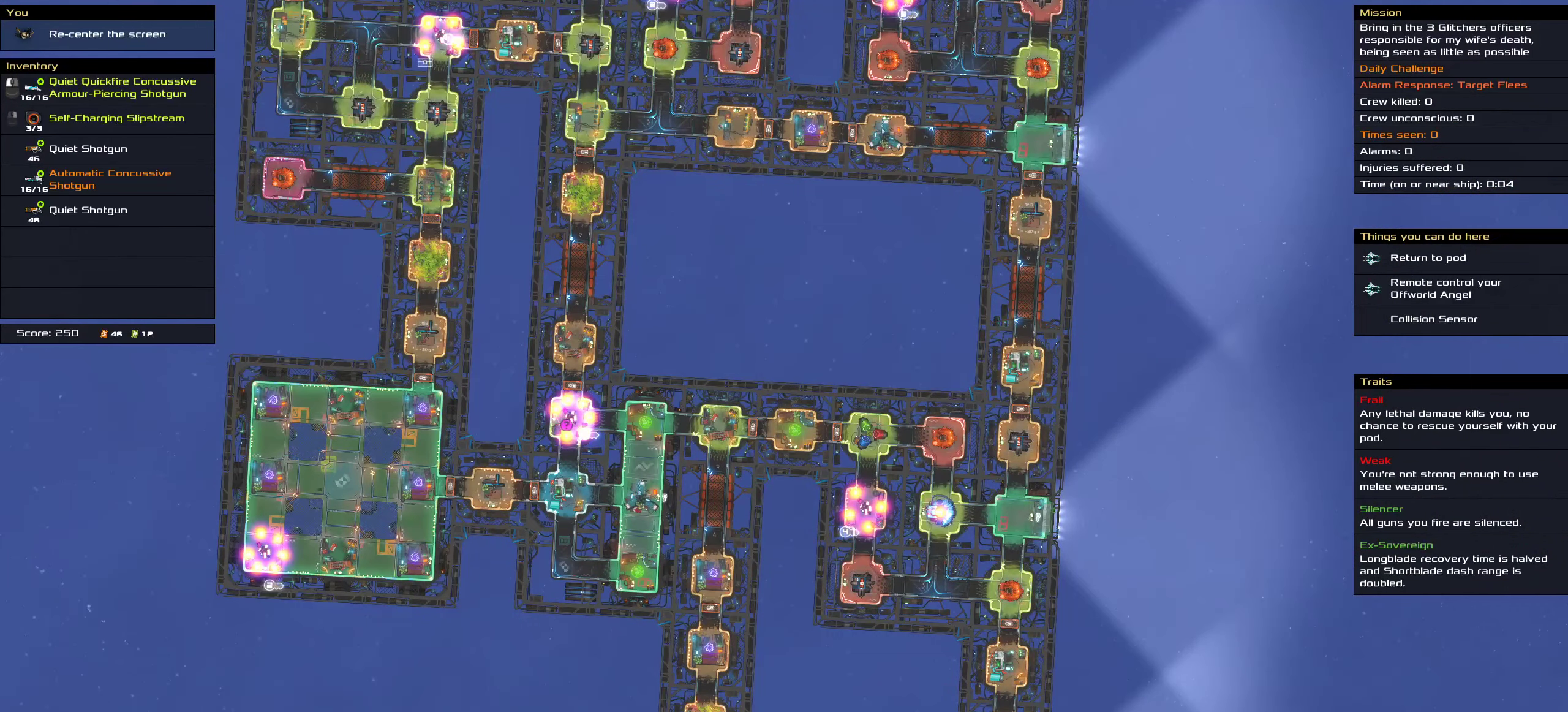
{"keys": [], "mouse": [], "events": [[267, "mouse_wheel_up", "down"], [350, "mouse_wheel_up", "up"]]}
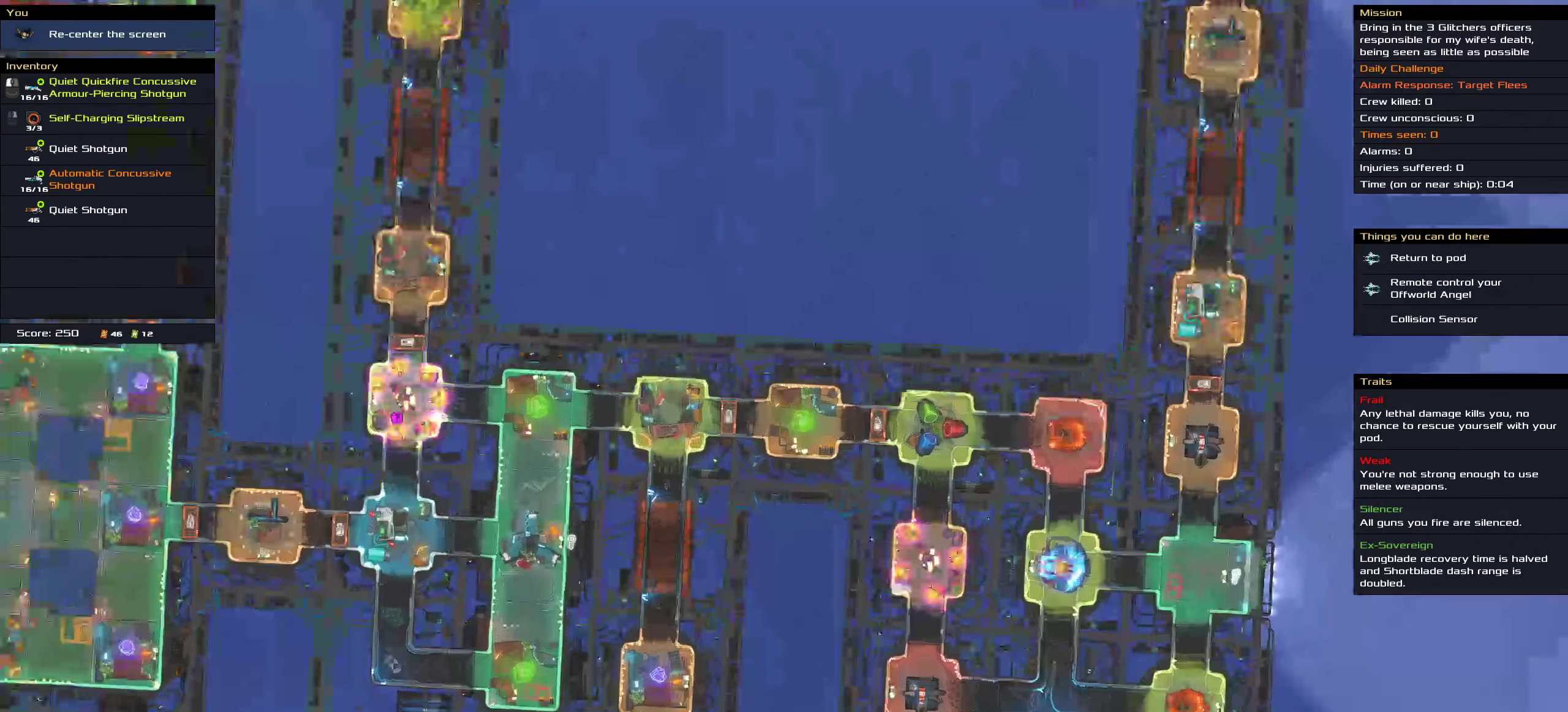
{"keys": ["shift"], "mouse": [], "events": [[234, "shift", "down"]]}